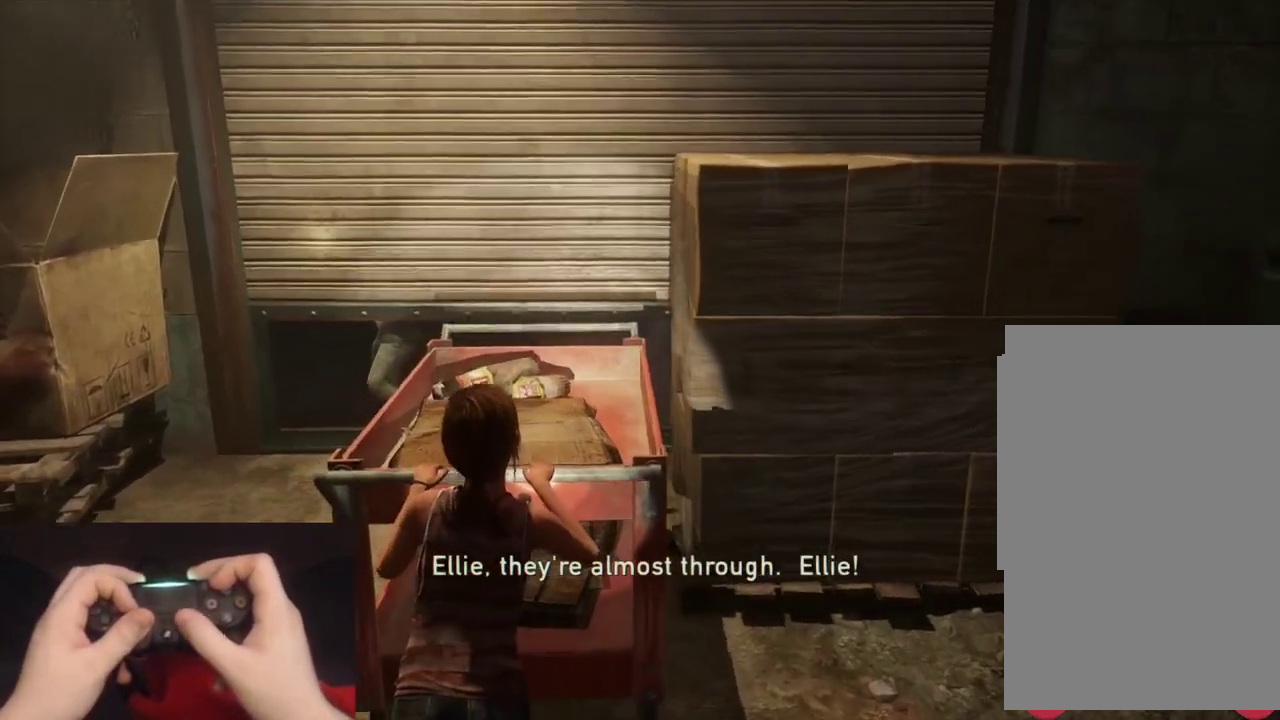
Gameplay with a controller (PlayStation layout); each line is a JSON object with the inputs held at the frame after it. "events" lists button and stick changes between this image and that frame as [ms after this image, input, new state], when the widget could be followed in between.
{"buttons": [], "left_stick": "up", "right_stick": "center", "events": []}
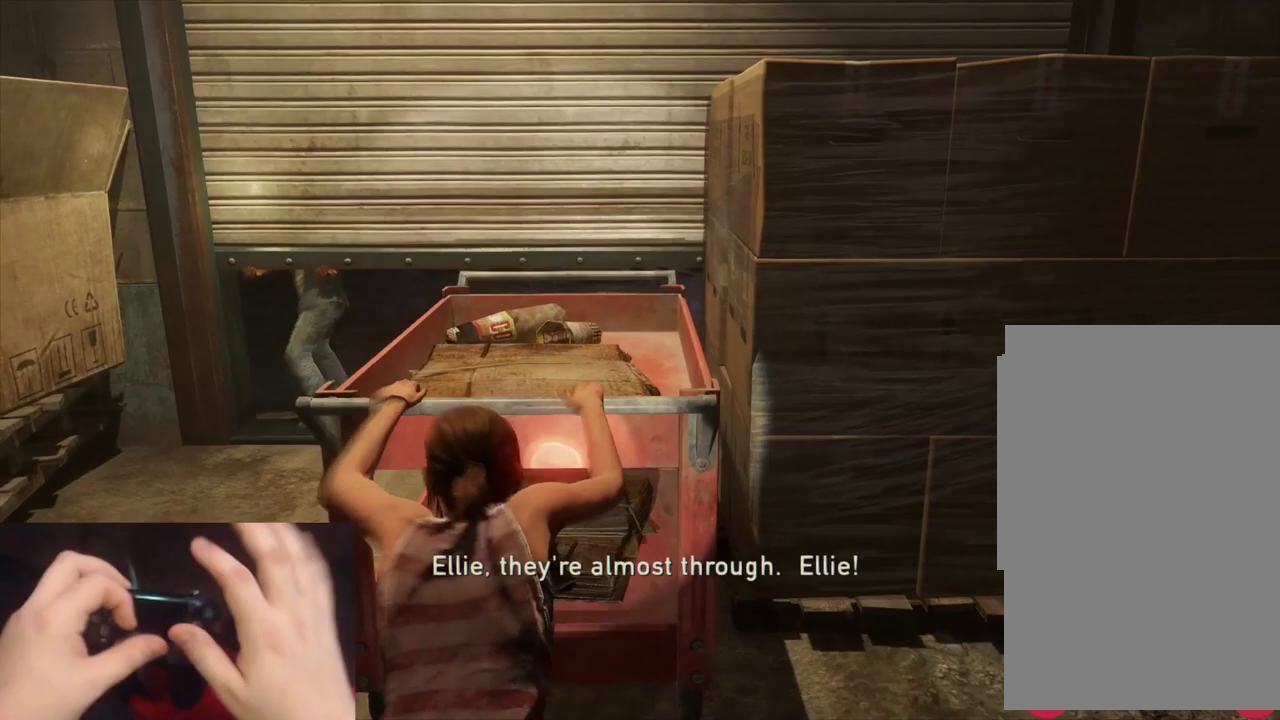
{"buttons": [], "left_stick": "center", "right_stick": "center", "events": [[17, "left_stick", "center"]]}
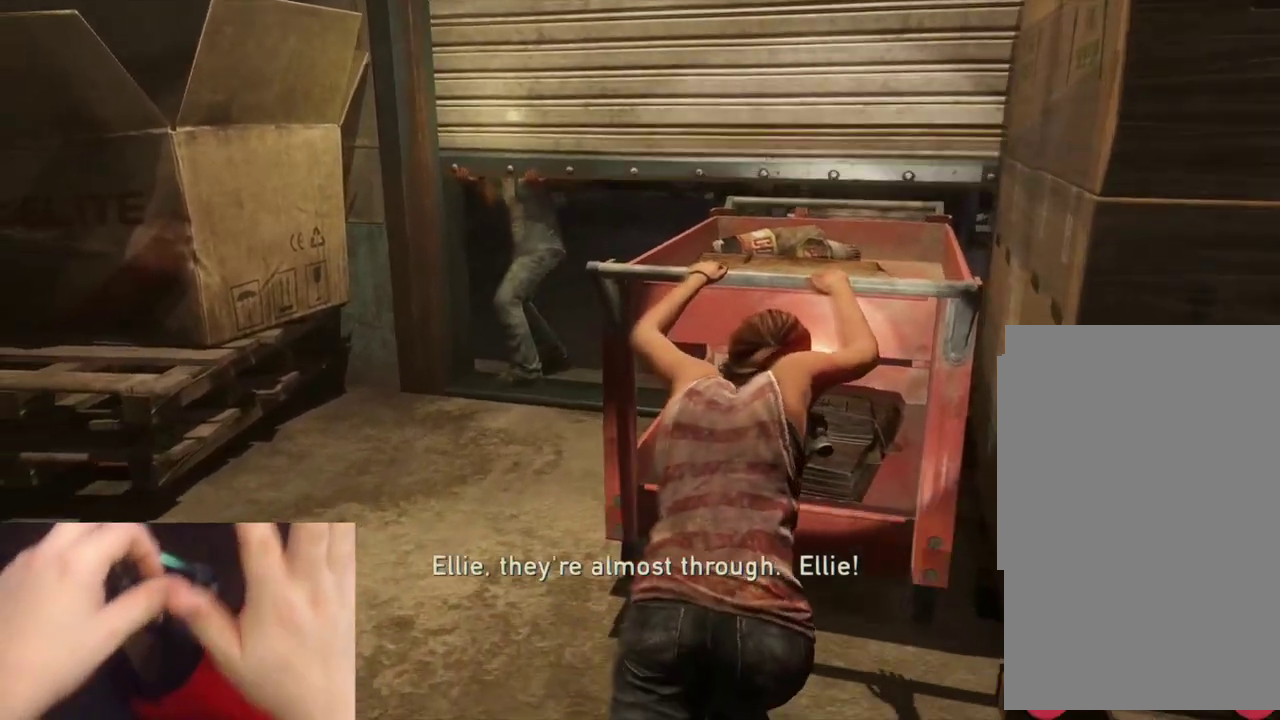
{"buttons": [], "left_stick": "center", "right_stick": "center", "events": []}
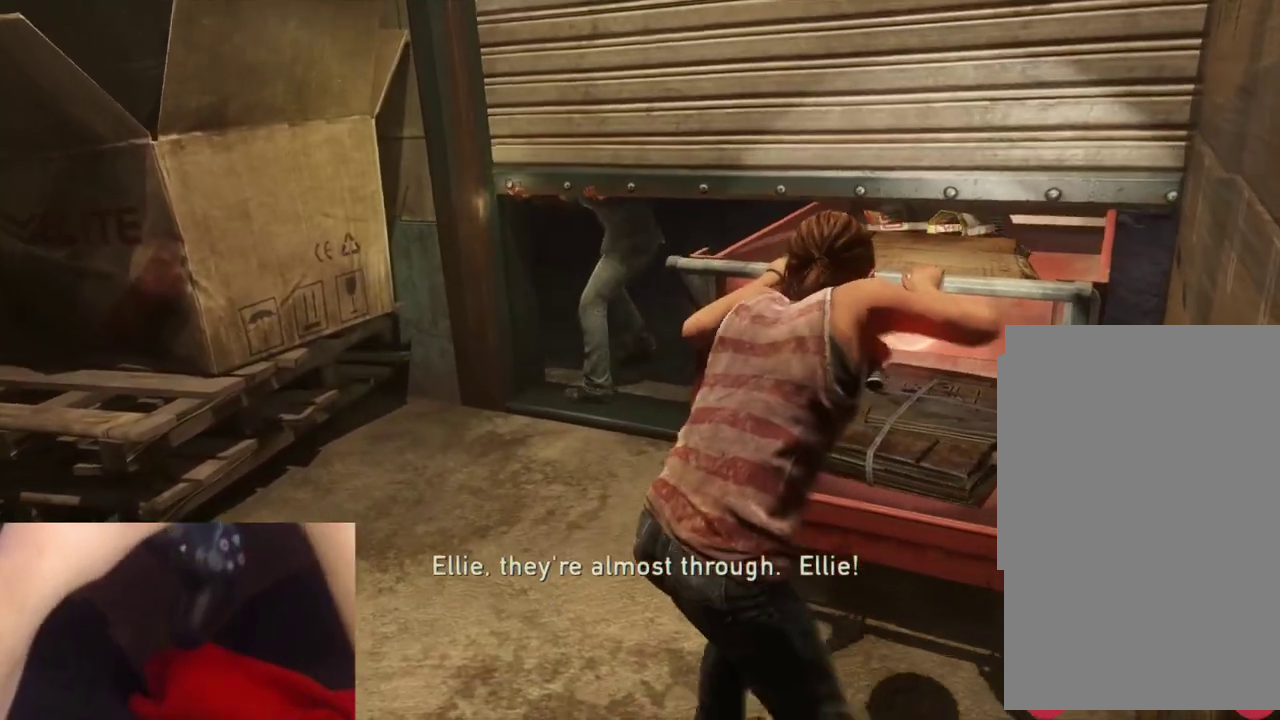
{"buttons": [], "left_stick": "center", "right_stick": "center", "events": []}
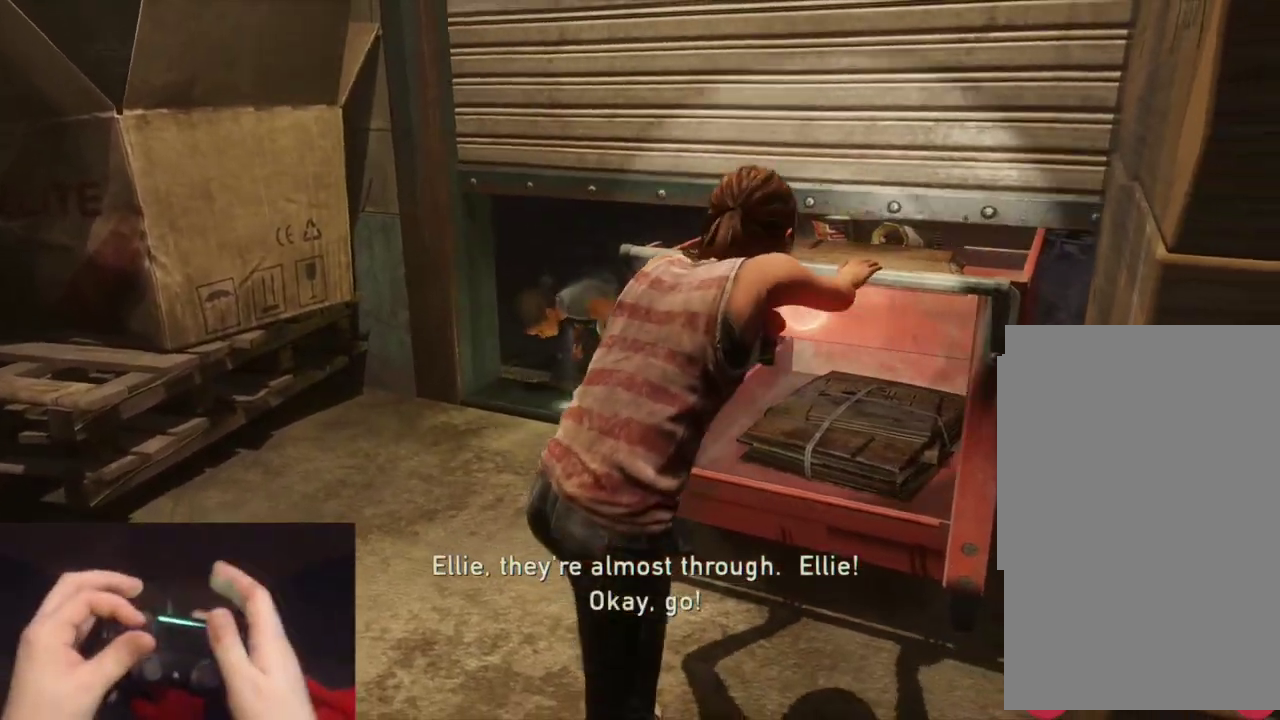
{"buttons": [], "left_stick": "center", "right_stick": "center", "events": []}
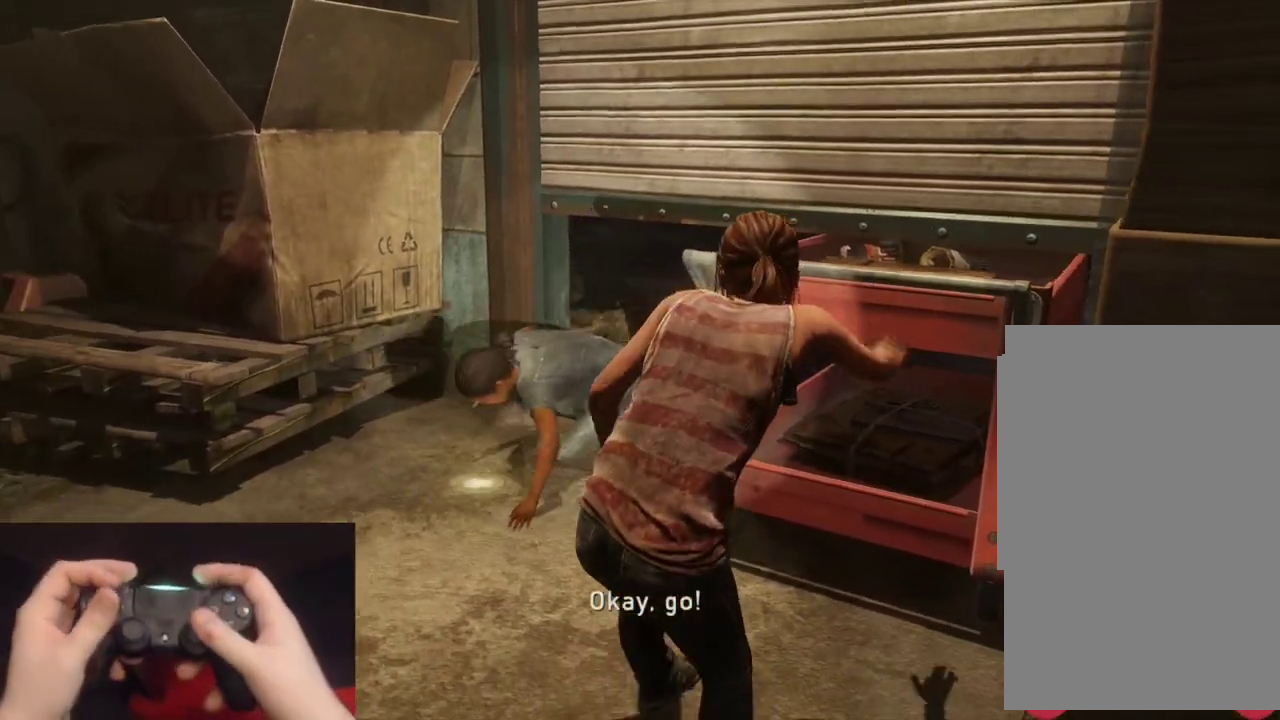
{"buttons": [], "left_stick": "center", "right_stick": "center", "events": []}
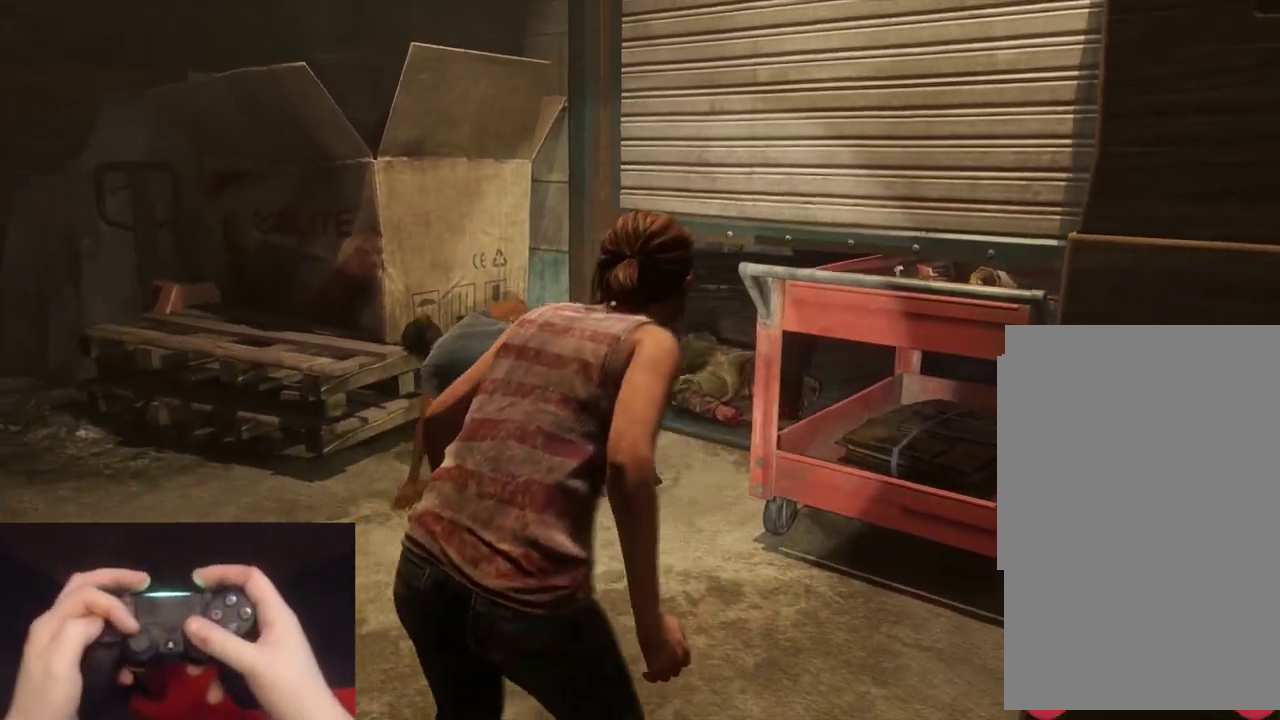
{"buttons": [], "left_stick": "up-right", "right_stick": "down", "events": [[367, "left_stick", "up-right"], [417, "right_stick", "down"]]}
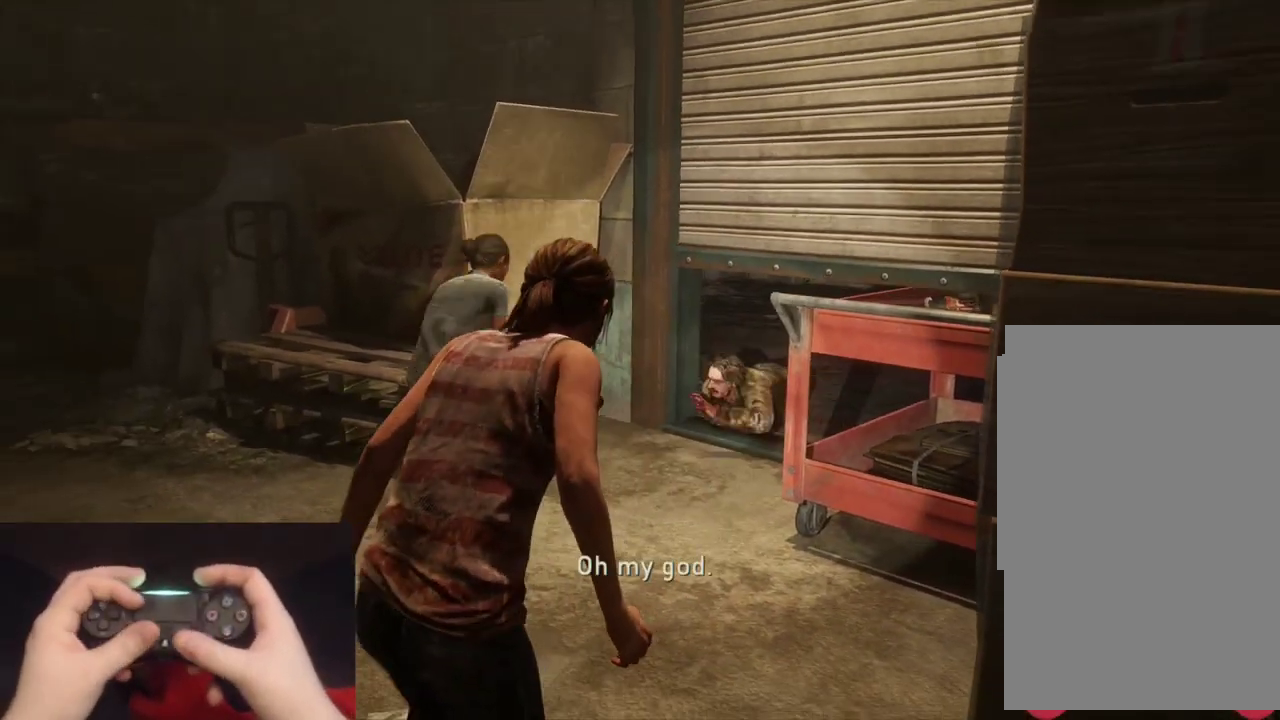
{"buttons": [], "left_stick": "up-right", "right_stick": "down"}
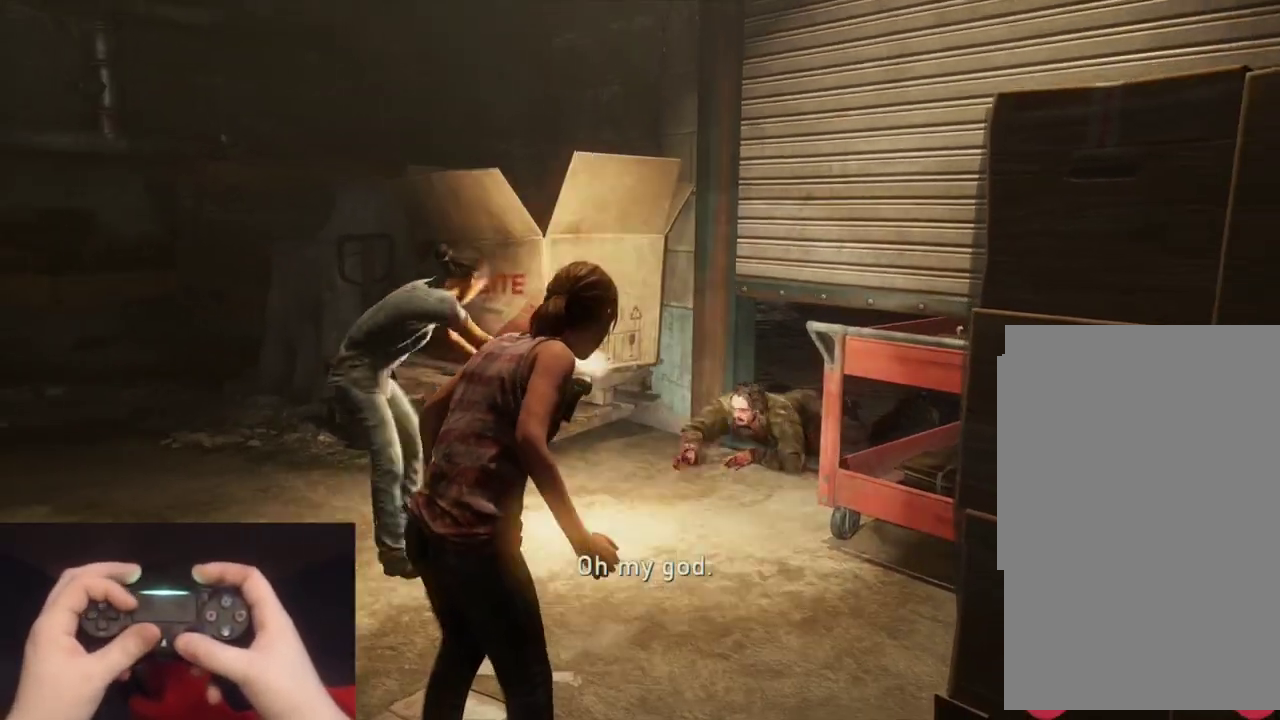
{"buttons": [], "left_stick": "down-right", "right_stick": "down-right", "events": [[183, "right_stick", "down-right"], [217, "left_stick", "right"], [417, "left_stick", "down-right"]]}
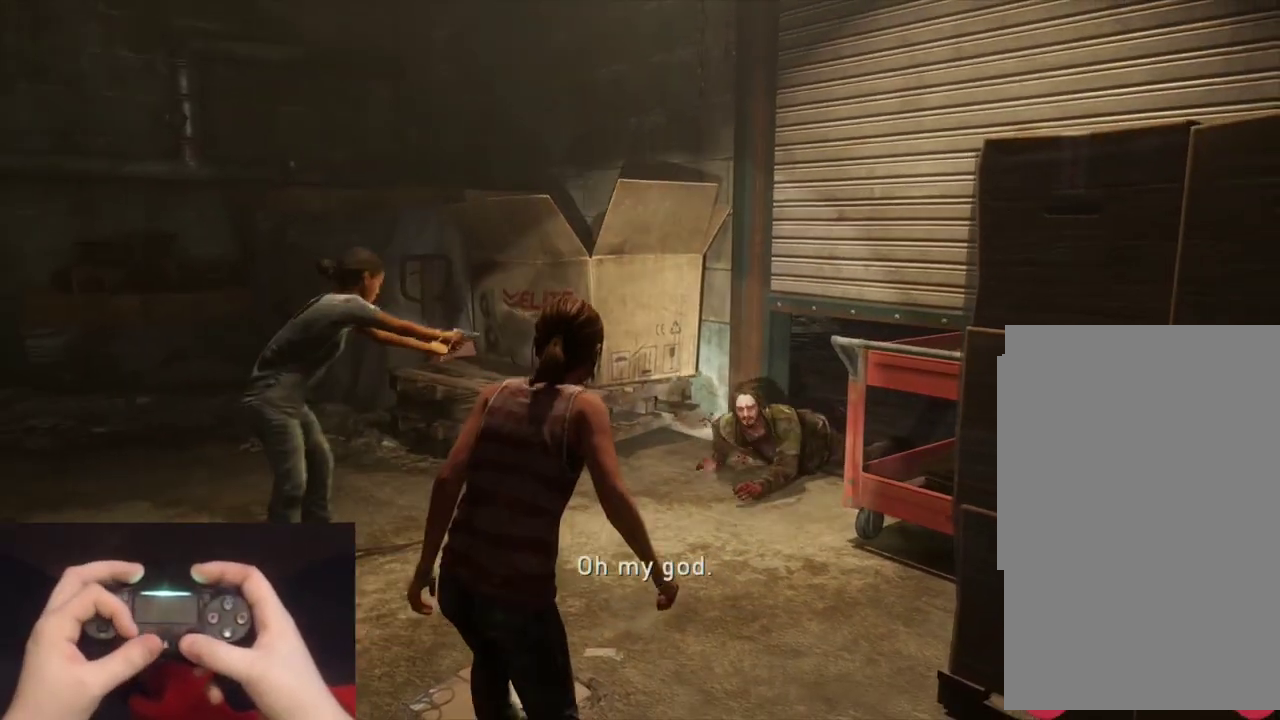
{"buttons": [], "left_stick": "down-right", "right_stick": "down-right", "events": []}
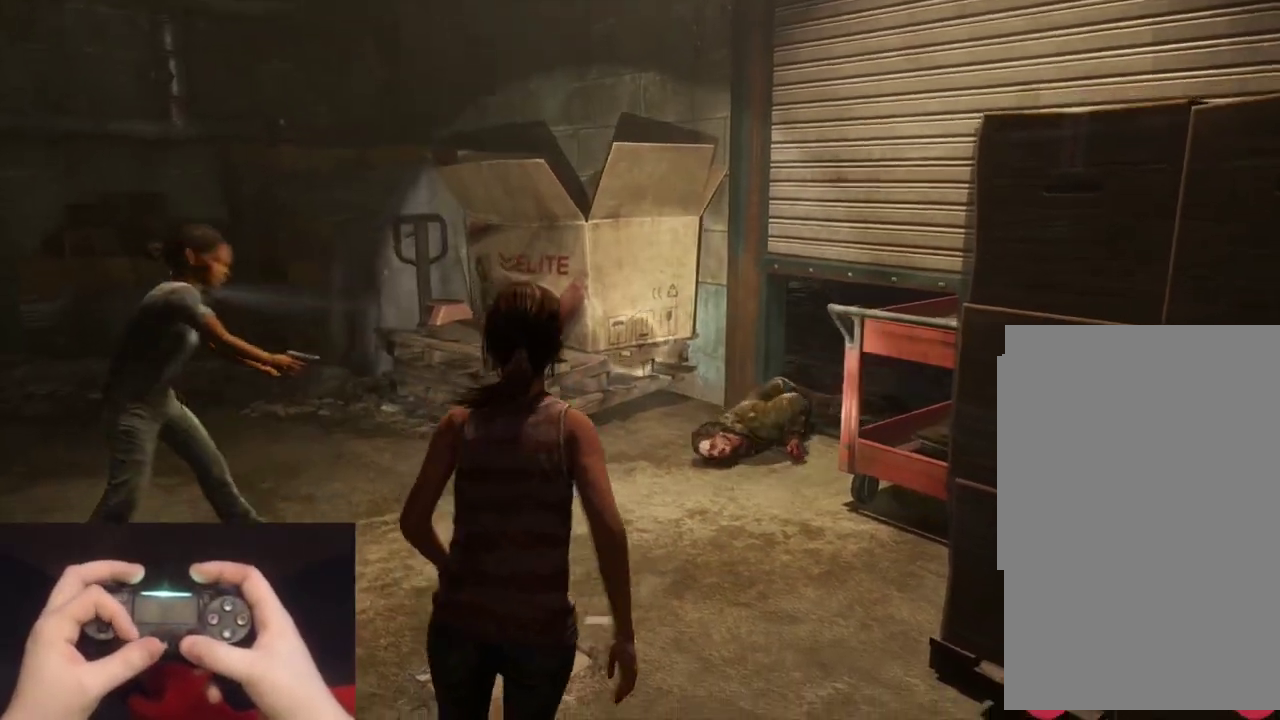
{"buttons": [], "left_stick": "up-left", "right_stick": "left", "events": [[83, "left_stick", "right"], [133, "left_stick", "up-right"], [183, "left_stick", "up"], [300, "left_stick", "up-left"], [317, "right_stick", "center"], [367, "right_stick", "left"], [400, "left_stick", "down-right"], [500, "left_stick", "up-left"]]}
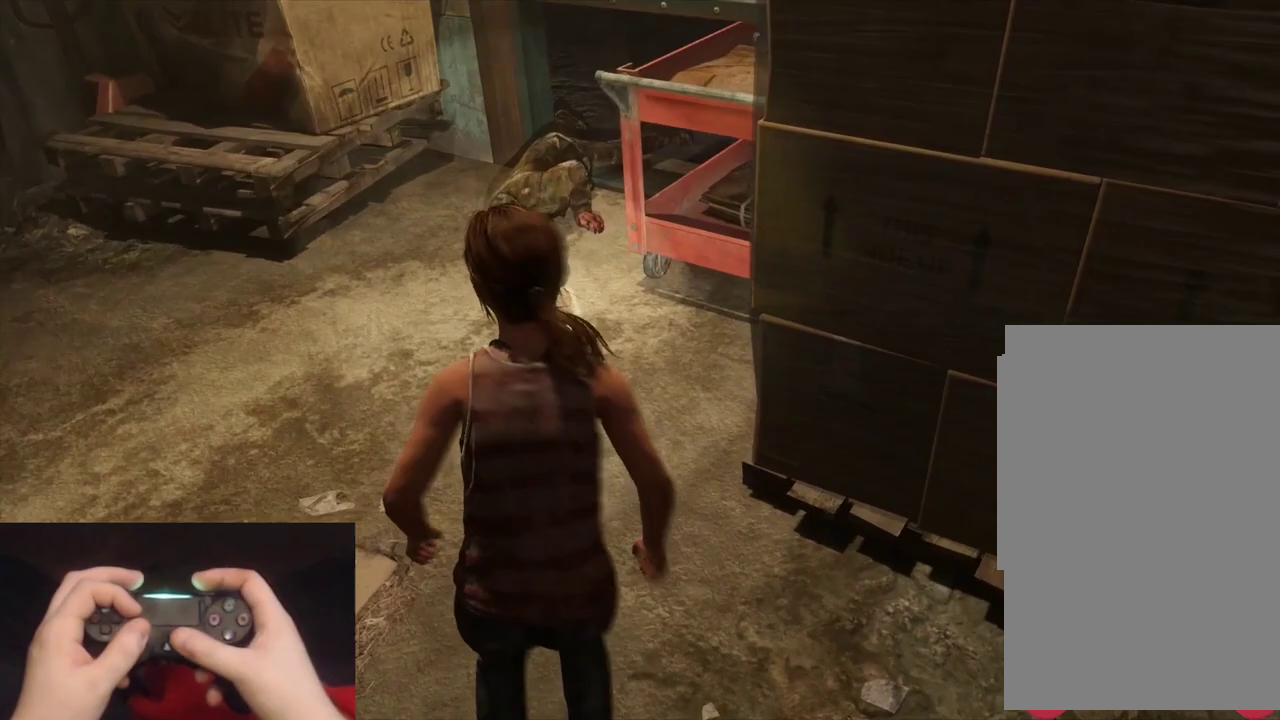
{"buttons": [], "left_stick": "down-right", "right_stick": "right", "events": [[217, "left_stick", "up"], [267, "left_stick", "up-right"], [267, "right_stick", "right"], [333, "left_stick", "right"], [483, "left_stick", "down-right"]]}
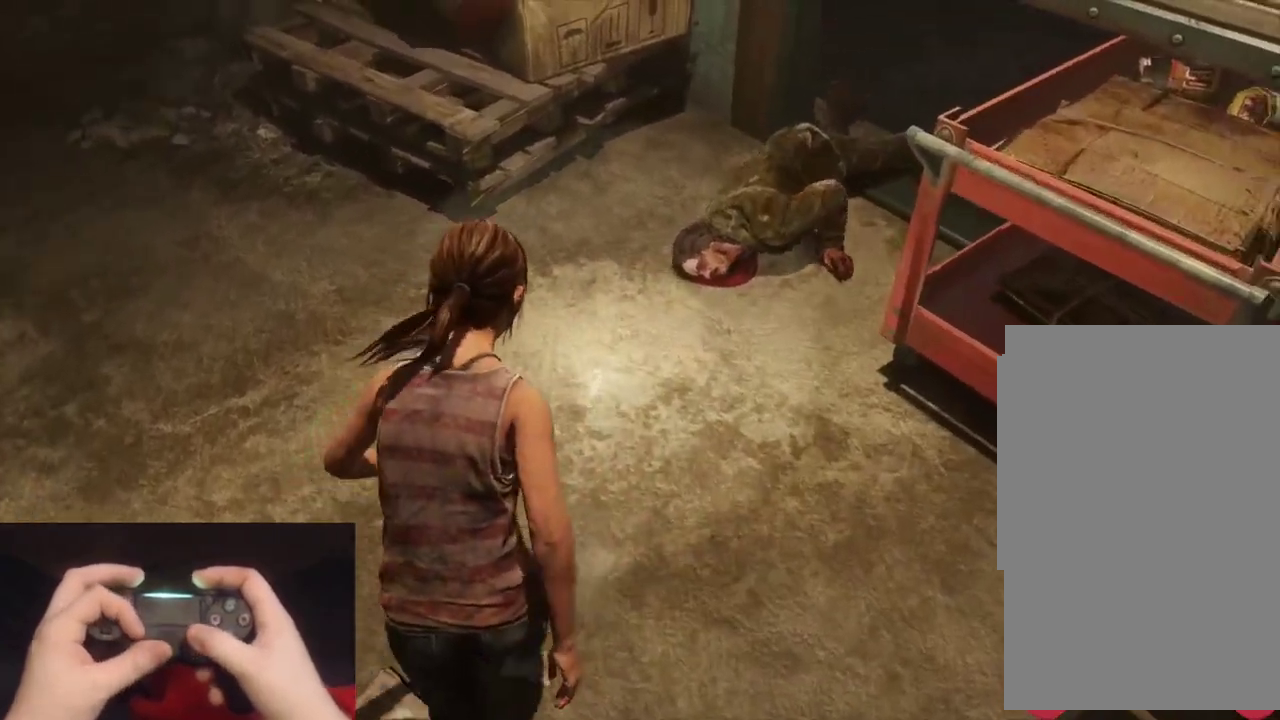
{"buttons": [], "left_stick": "up-left", "right_stick": "left", "events": [[350, "left_stick", "left"], [350, "right_stick", "left"], [450, "left_stick", "up-left"]]}
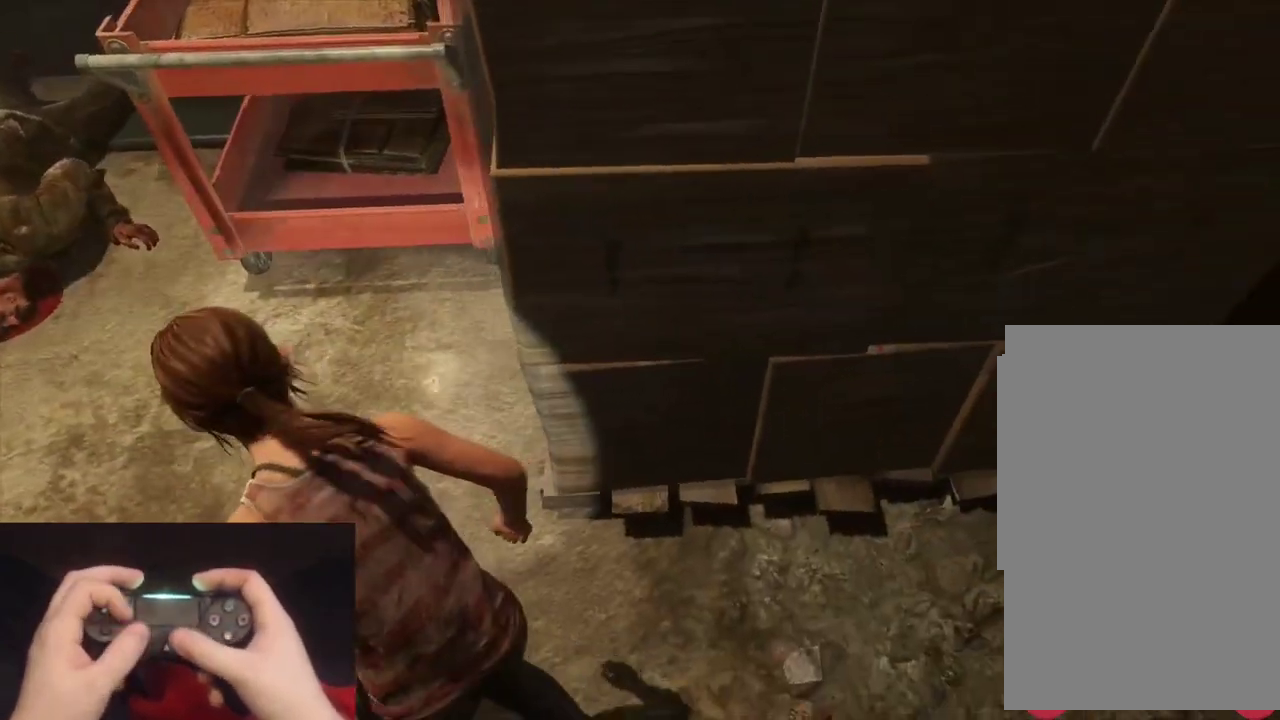
{"buttons": [], "left_stick": "left", "right_stick": "up-left", "events": [[250, "left_stick", "down-right"], [383, "left_stick", "up-left"], [400, "right_stick", "up-left"], [450, "left_stick", "left"]]}
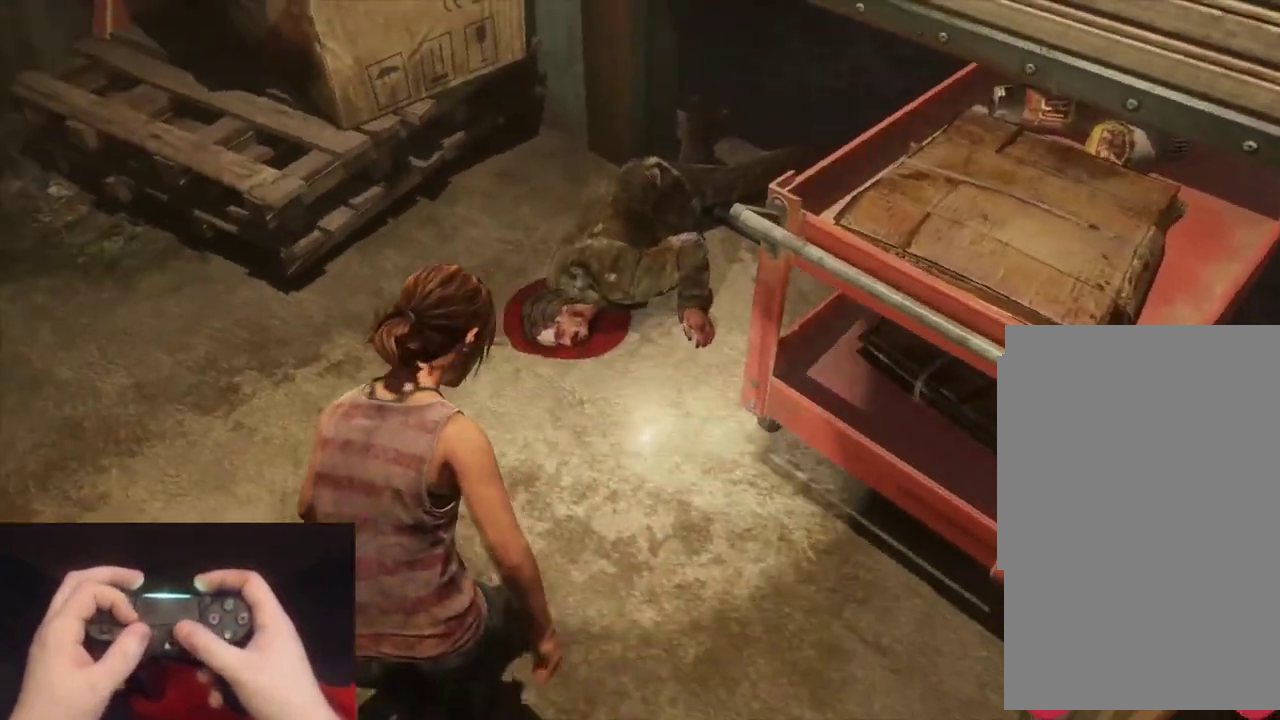
{"buttons": [], "left_stick": "up", "right_stick": "up-left", "events": [[233, "left_stick", "up-left"], [383, "left_stick", "up"]]}
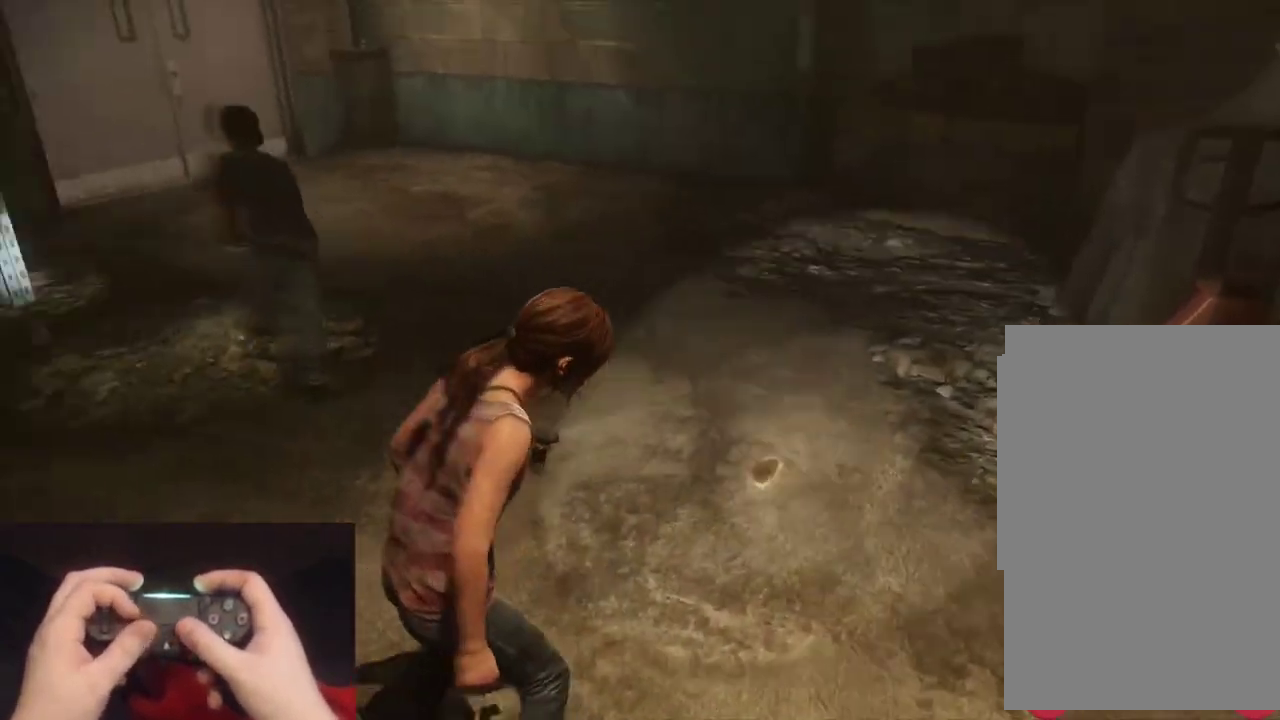
{"buttons": ["L2"], "left_stick": "up", "right_stick": "center", "events": [[17, "right_stick", "center"], [200, "L2", "down"], [200, "right_stick", "left"], [333, "right_stick", "center"]]}
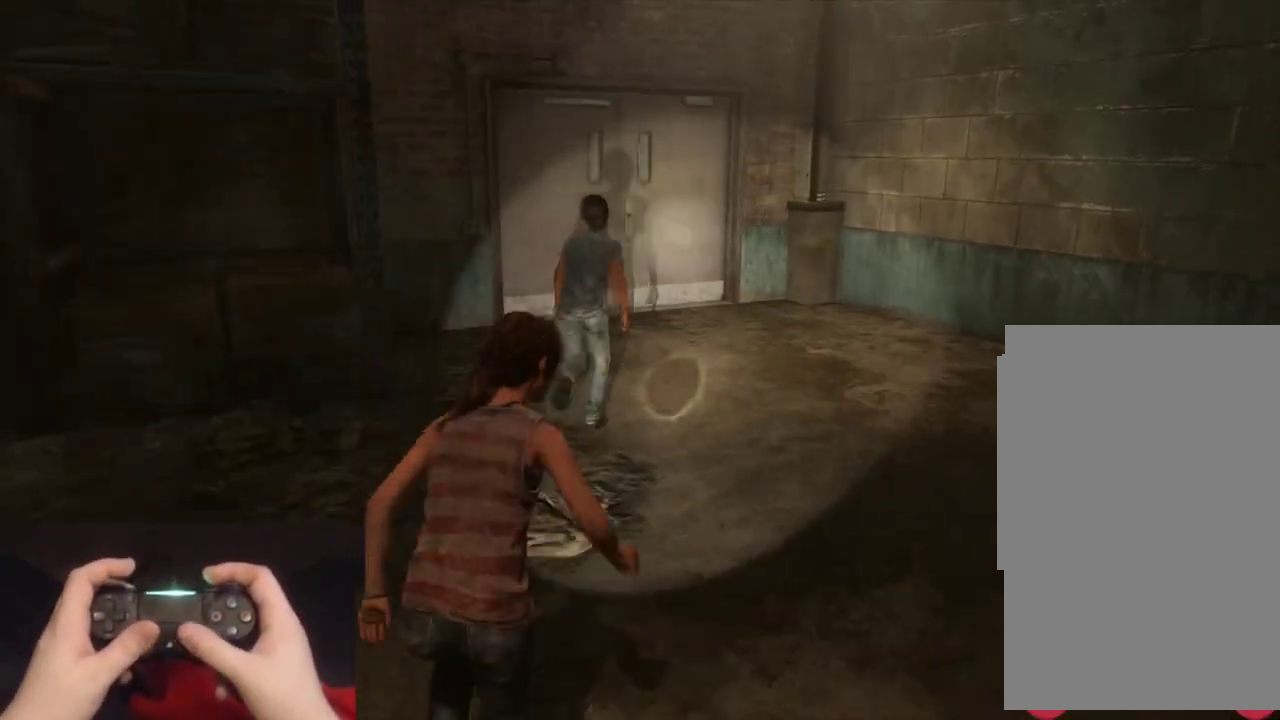
{"buttons": ["L2"], "left_stick": "up-right", "right_stick": "down-left", "events": [[100, "right_stick", "left"], [217, "right_stick", "center"], [317, "left_stick", "up-right"], [500, "right_stick", "down-left"]]}
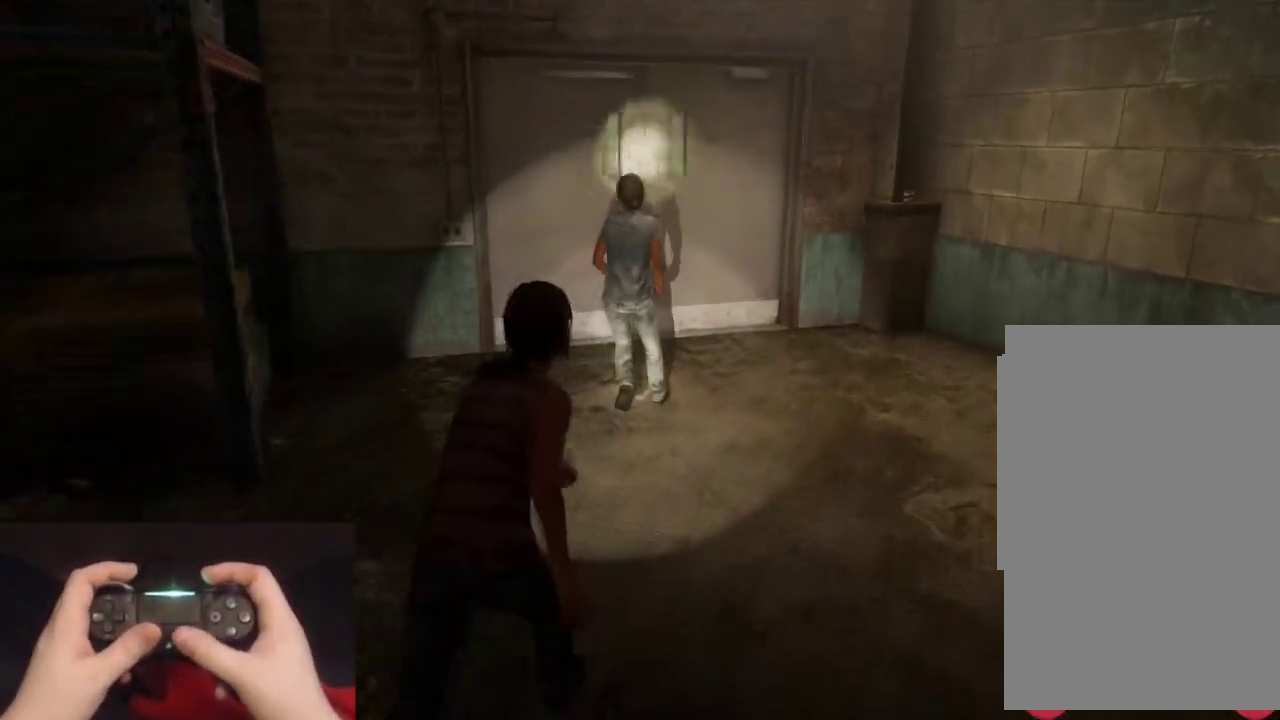
{"buttons": ["START"], "left_stick": "center", "right_stick": "center", "events": [[50, "right_stick", "left"], [183, "right_stick", "center"], [367, "L2", "up"], [400, "left_stick", "center"], [467, "START", "down"]]}
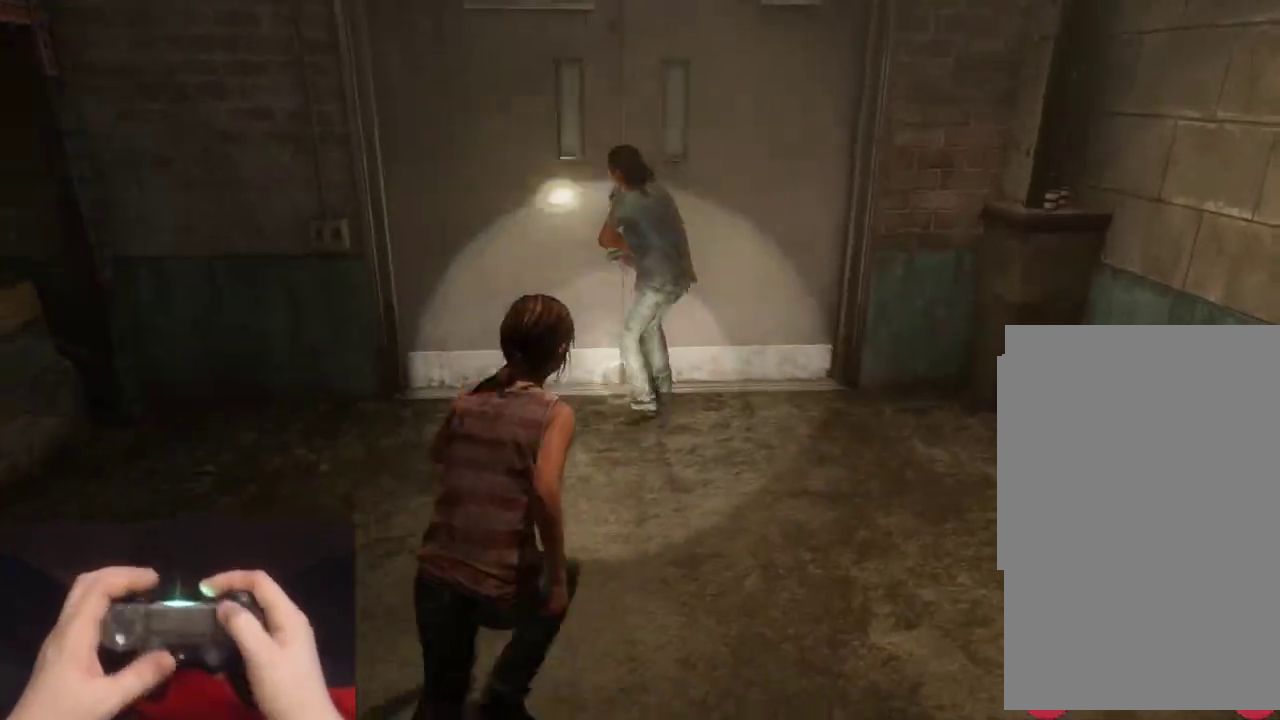
{"buttons": [], "left_stick": "center", "right_stick": "center", "events": [[217, "START", "up"]]}
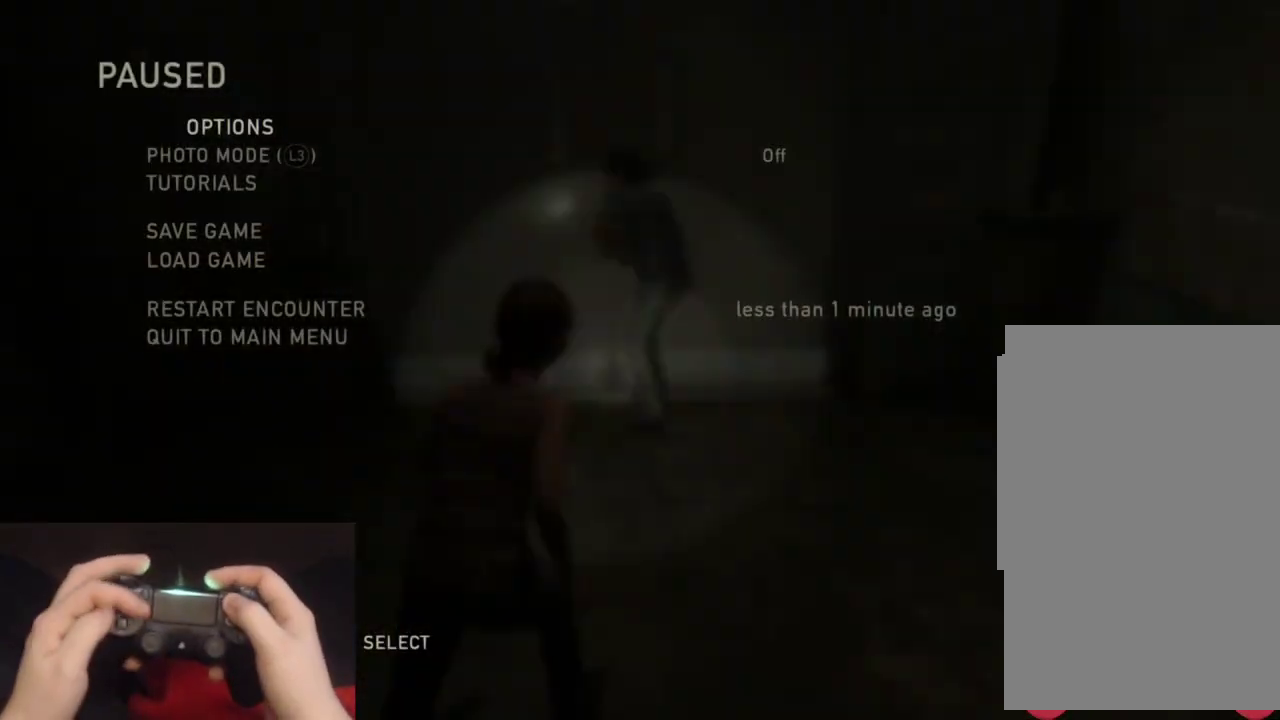
{"buttons": [], "left_stick": "center", "right_stick": "center", "events": []}
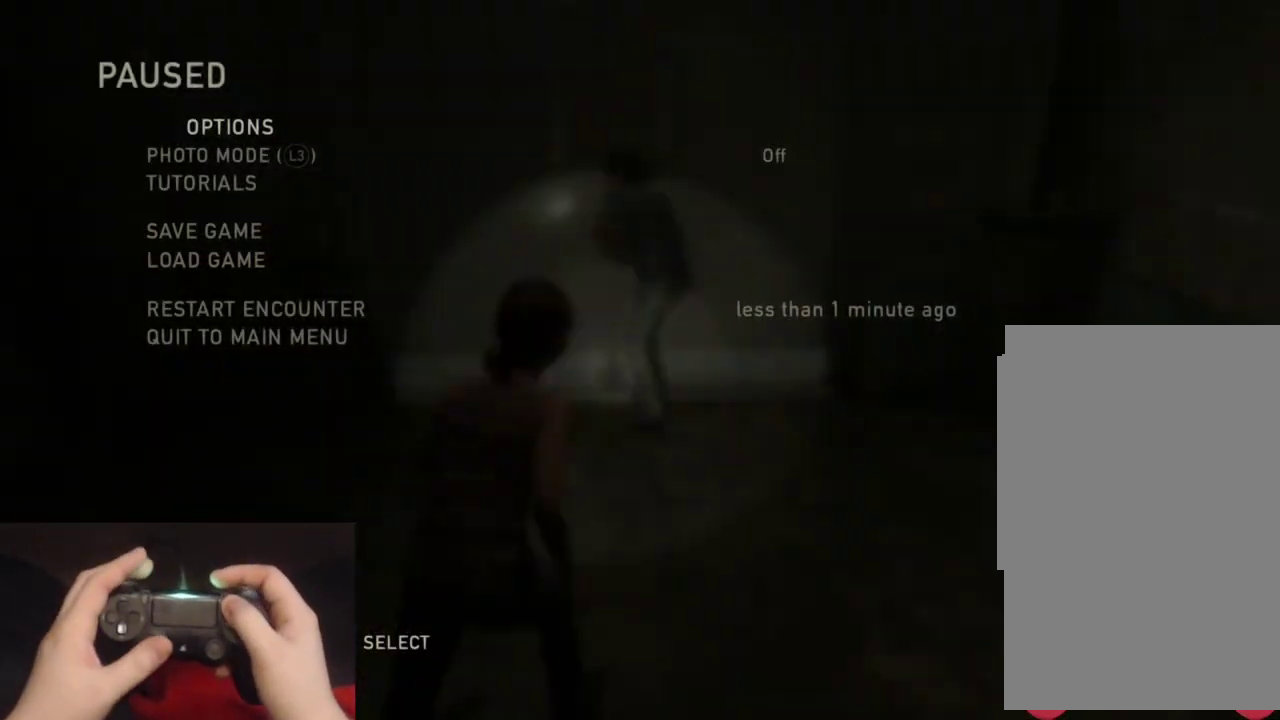
{"buttons": [], "left_stick": "down-right", "right_stick": "center", "events": [[233, "START", "down"], [317, "left_stick", "right"], [333, "START", "up"], [467, "left_stick", "down-right"]]}
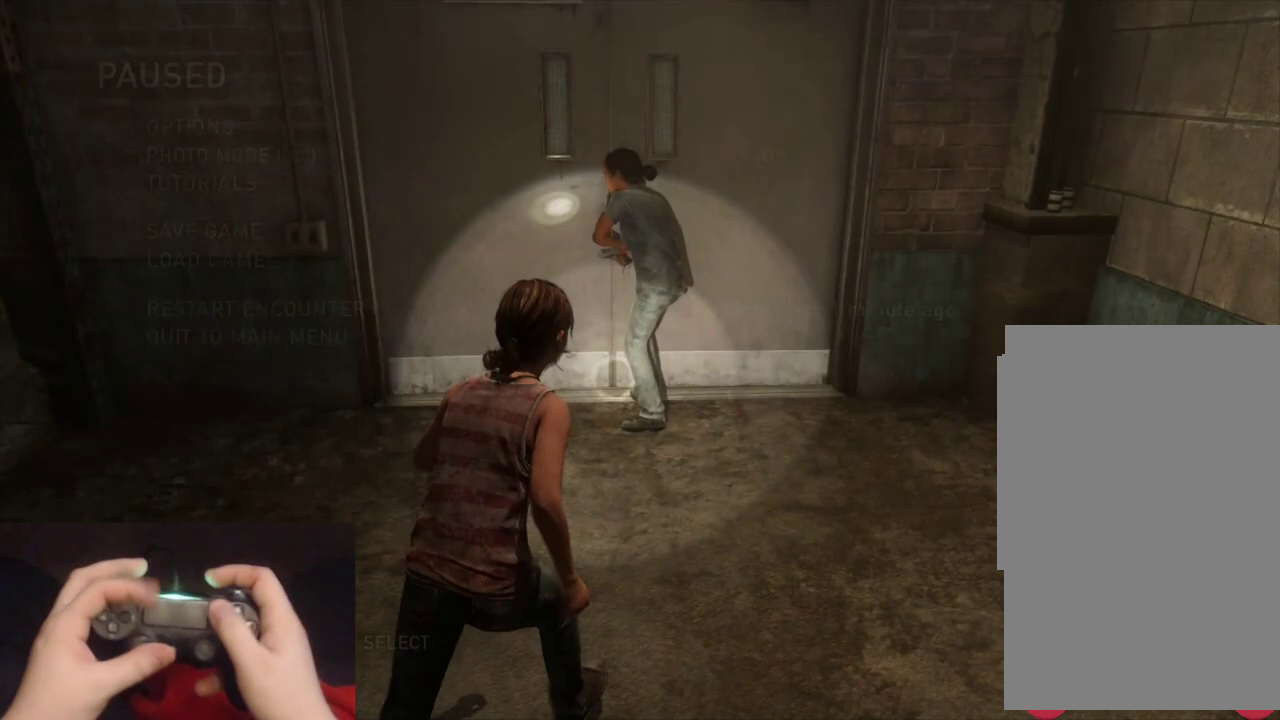
{"buttons": [], "left_stick": "down-left", "right_stick": "center", "events": [[167, "left_stick", "down"], [433, "left_stick", "down-left"]]}
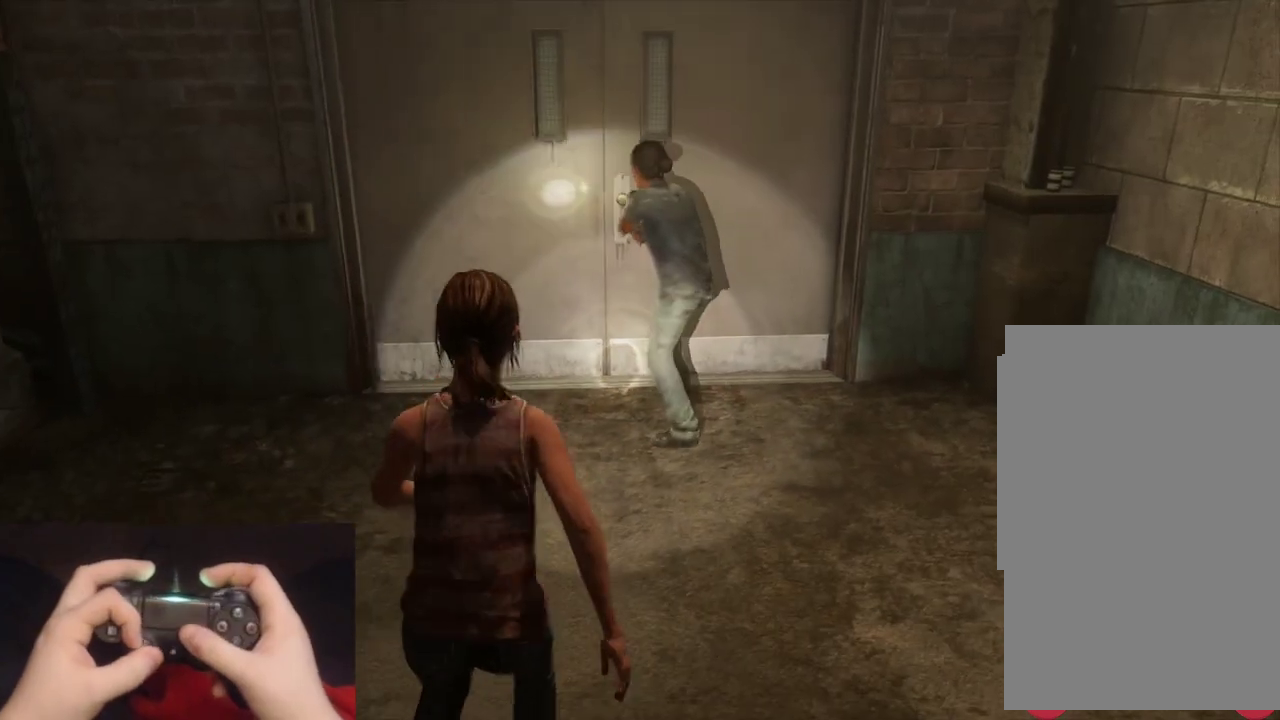
{"buttons": [], "left_stick": "right", "right_stick": "center", "events": [[67, "left_stick", "left"], [167, "left_stick", "up-left"], [250, "left_stick", "up-right"], [383, "left_stick", "right"]]}
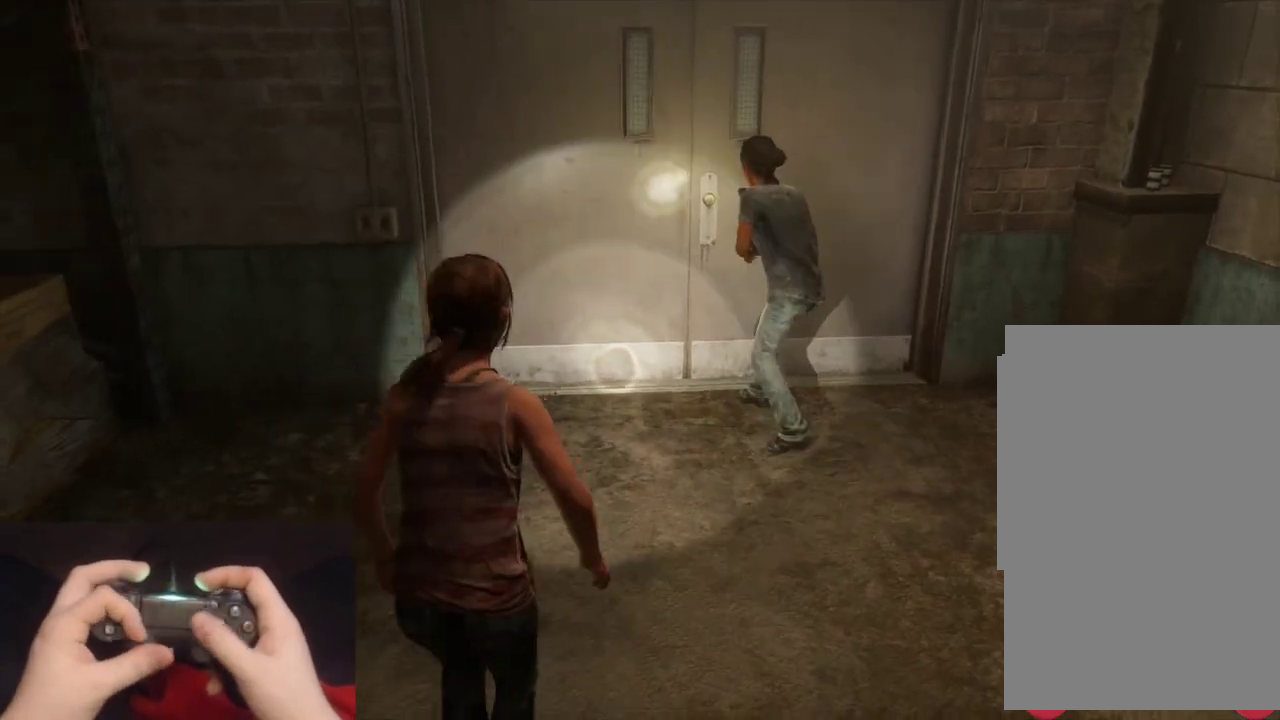
{"buttons": [], "left_stick": "center", "right_stick": "center", "events": [[117, "left_stick", "down-right"], [350, "START", "down"], [400, "left_stick", "center"], [483, "START", "up"]]}